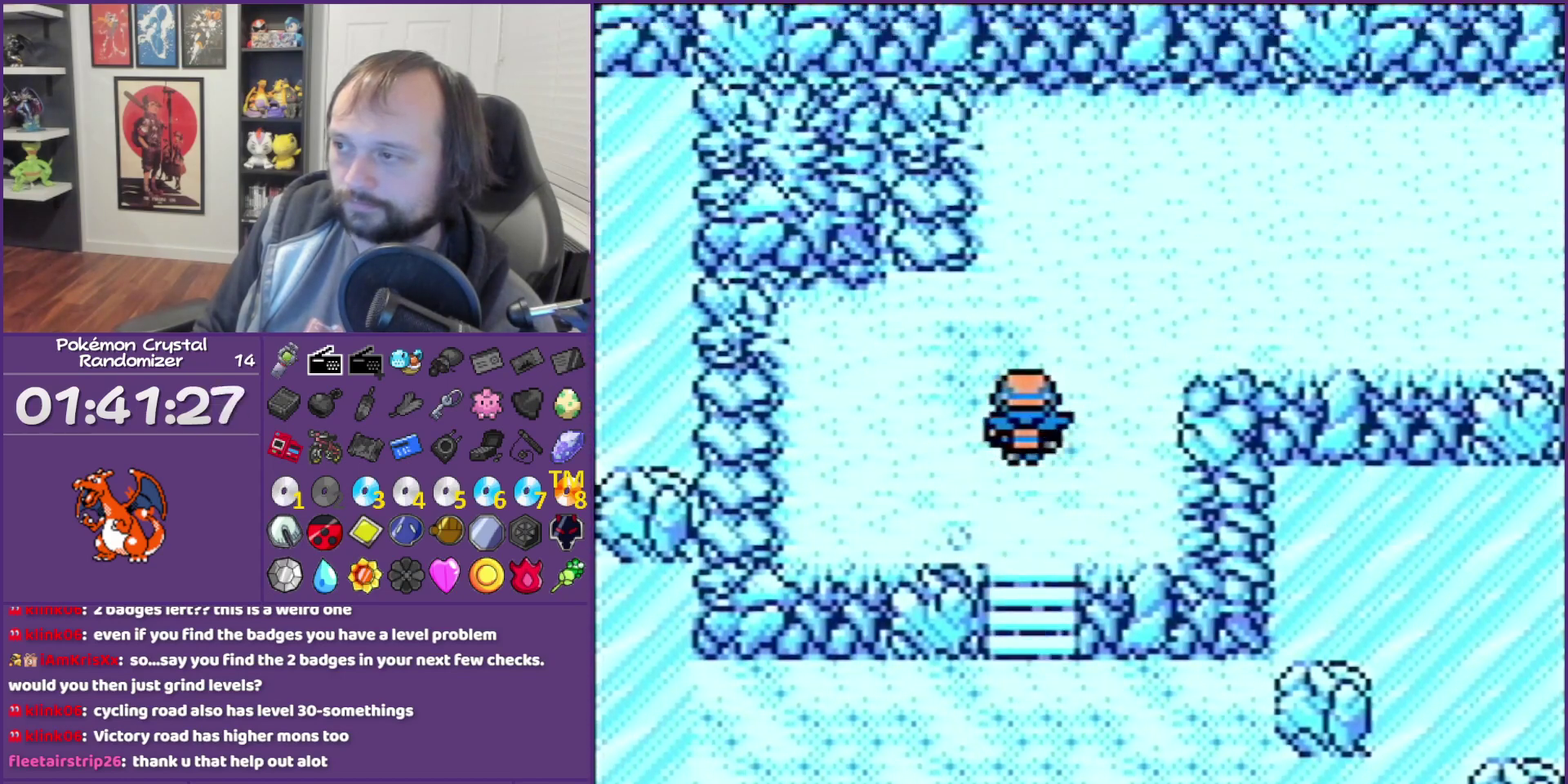
Gameplay with a controller (Nintendo layout); each line is a JSON object with the inputs held at the frame after it. "events" lists button and stick changes between this image and that frame as [ms after this image, input, new state], when the widget could be followed in between. Not read: L3 R3.
{"buttons": ["DPAD_RIGHT"], "events": [[67, "DPAD_RIGHT", "down"], [67, "DPAD_UP", "up"]]}
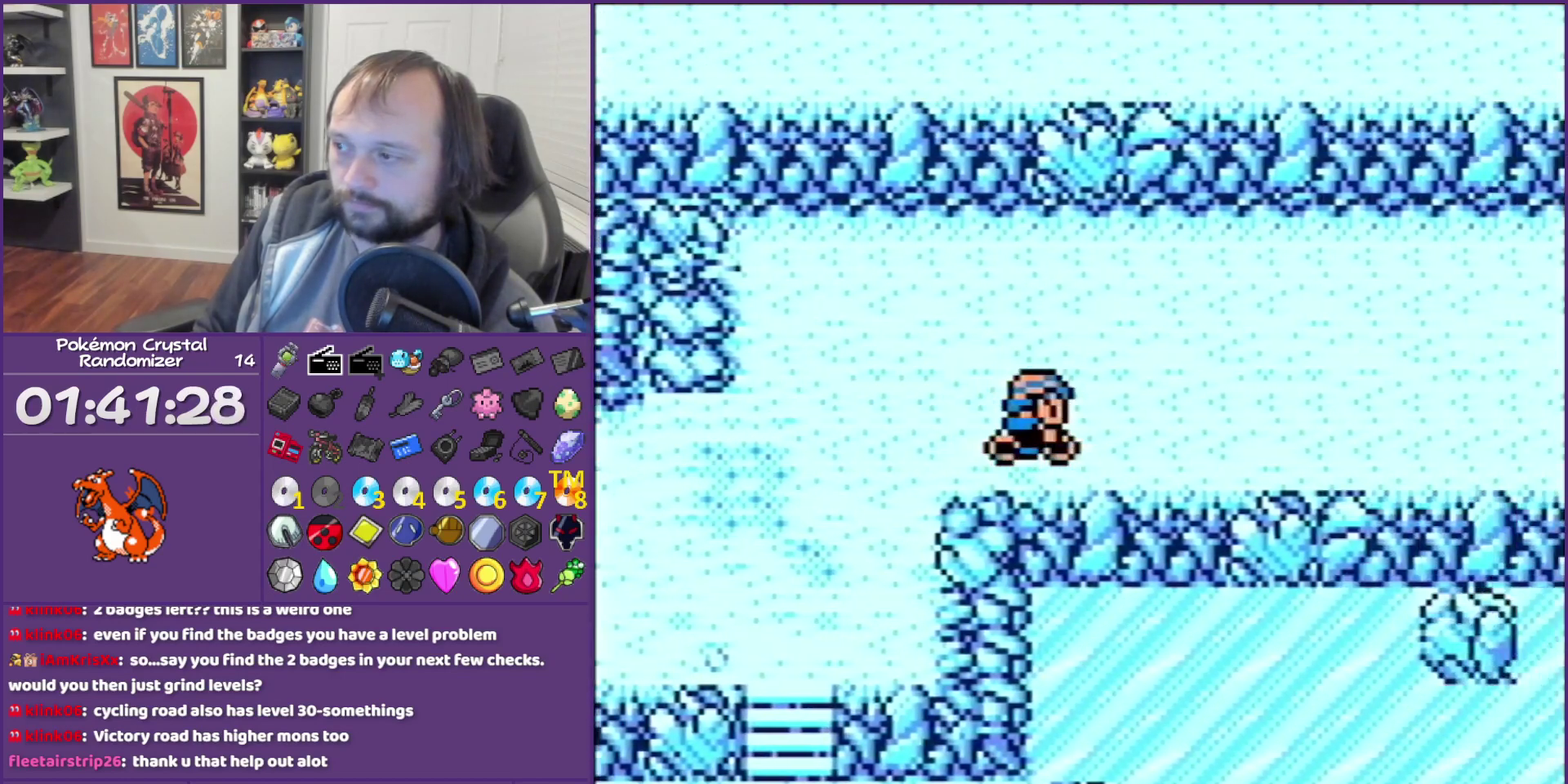
{"buttons": ["DPAD_RIGHT"], "events": []}
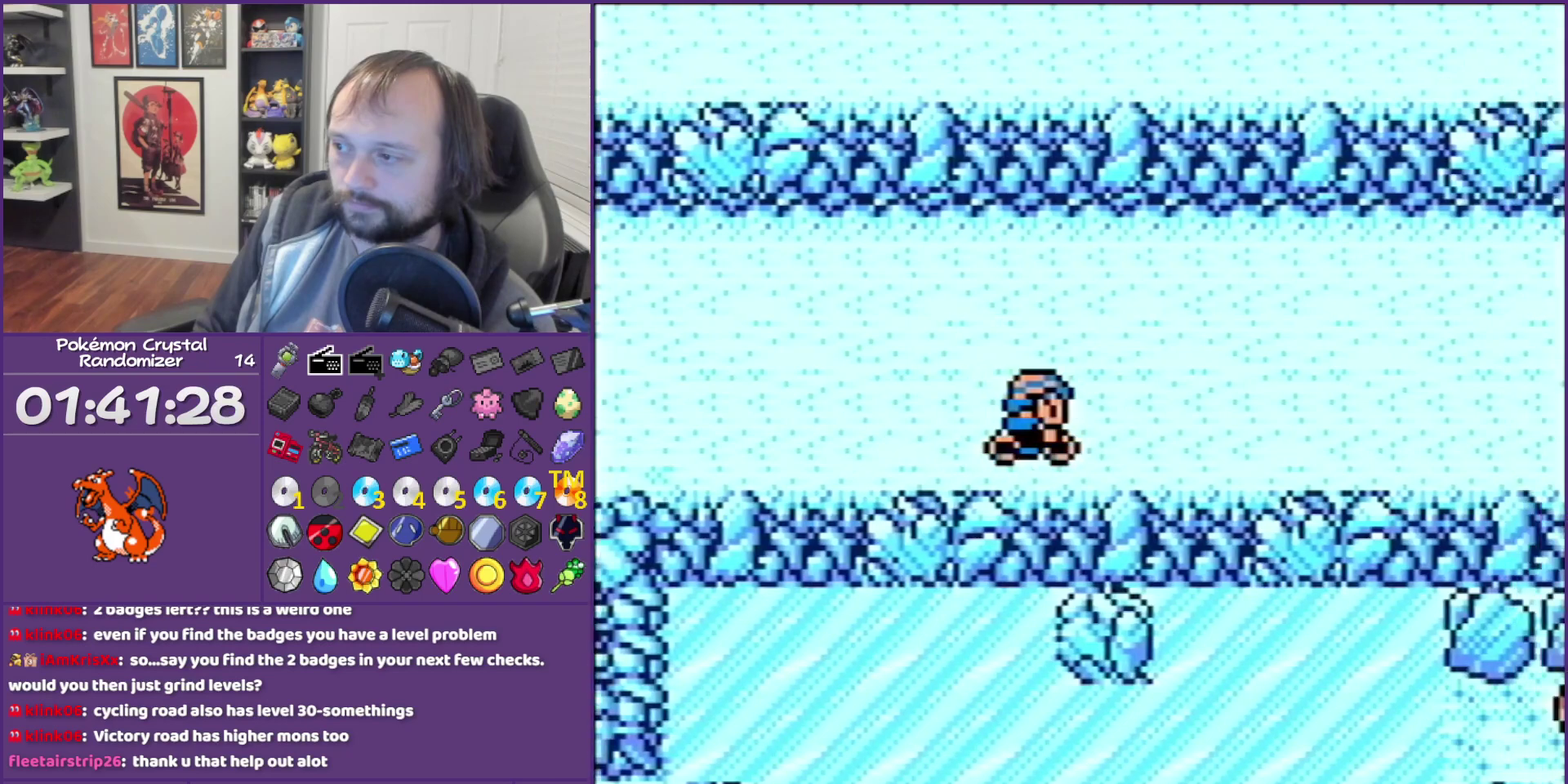
{"buttons": ["DPAD_RIGHT"], "events": []}
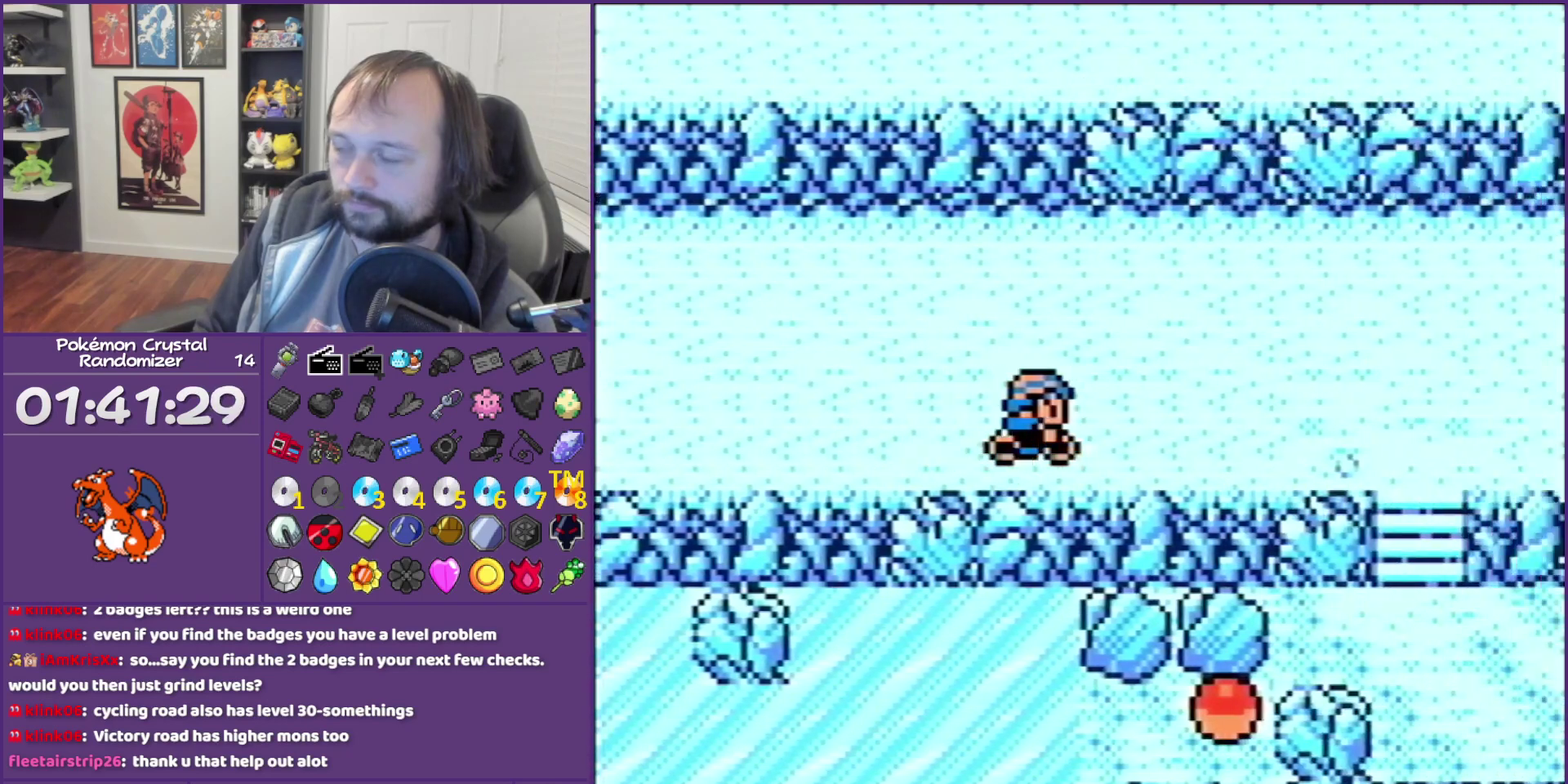
{"buttons": ["DPAD_DOWN", "DPAD_RIGHT"], "events": [[417, "DPAD_DOWN", "down"]]}
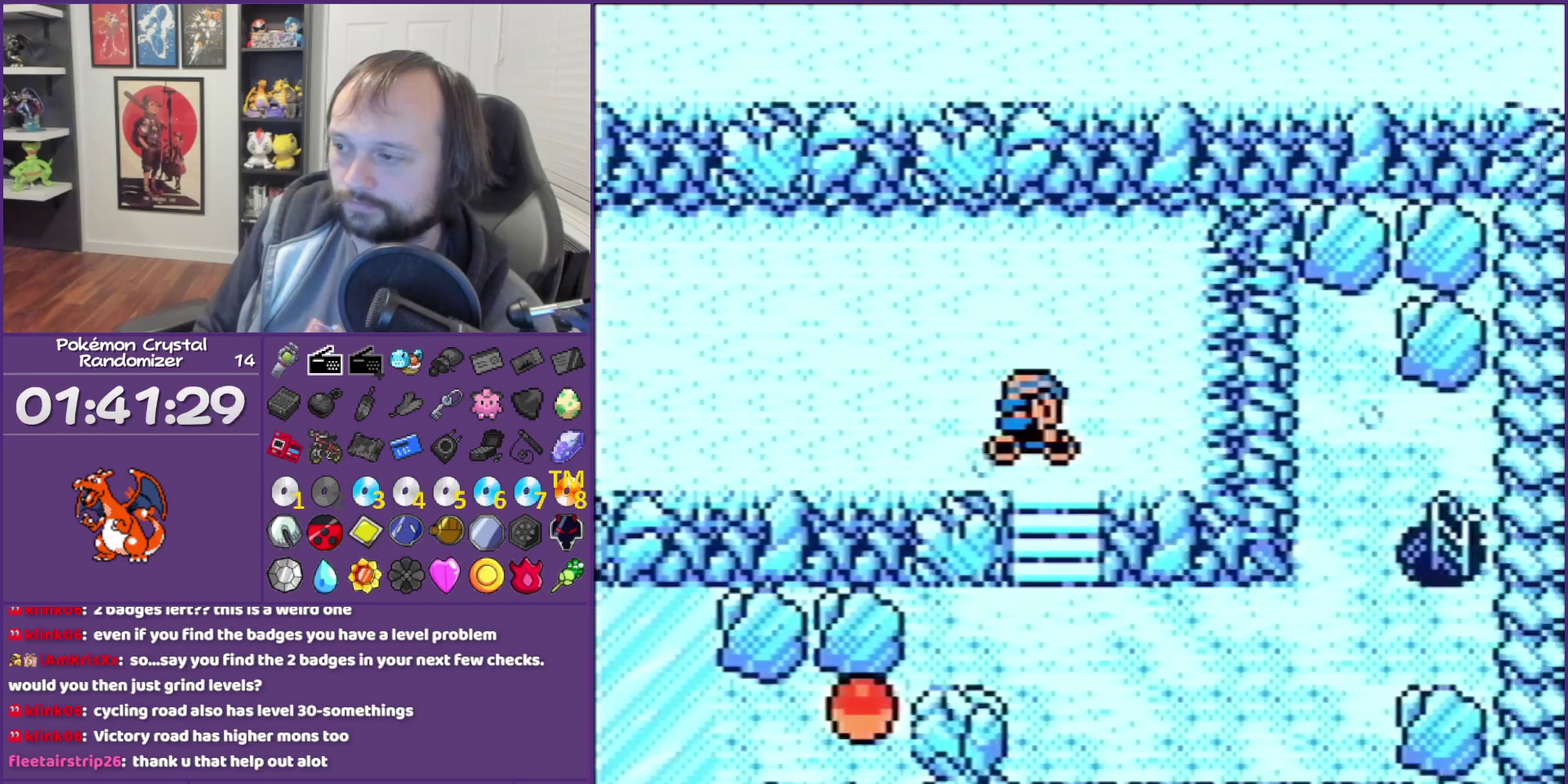
{"buttons": ["DPAD_RIGHT"], "events": [[100, "DPAD_RIGHT", "up"], [200, "DPAD_DOWN", "up"], [200, "DPAD_RIGHT", "down"]]}
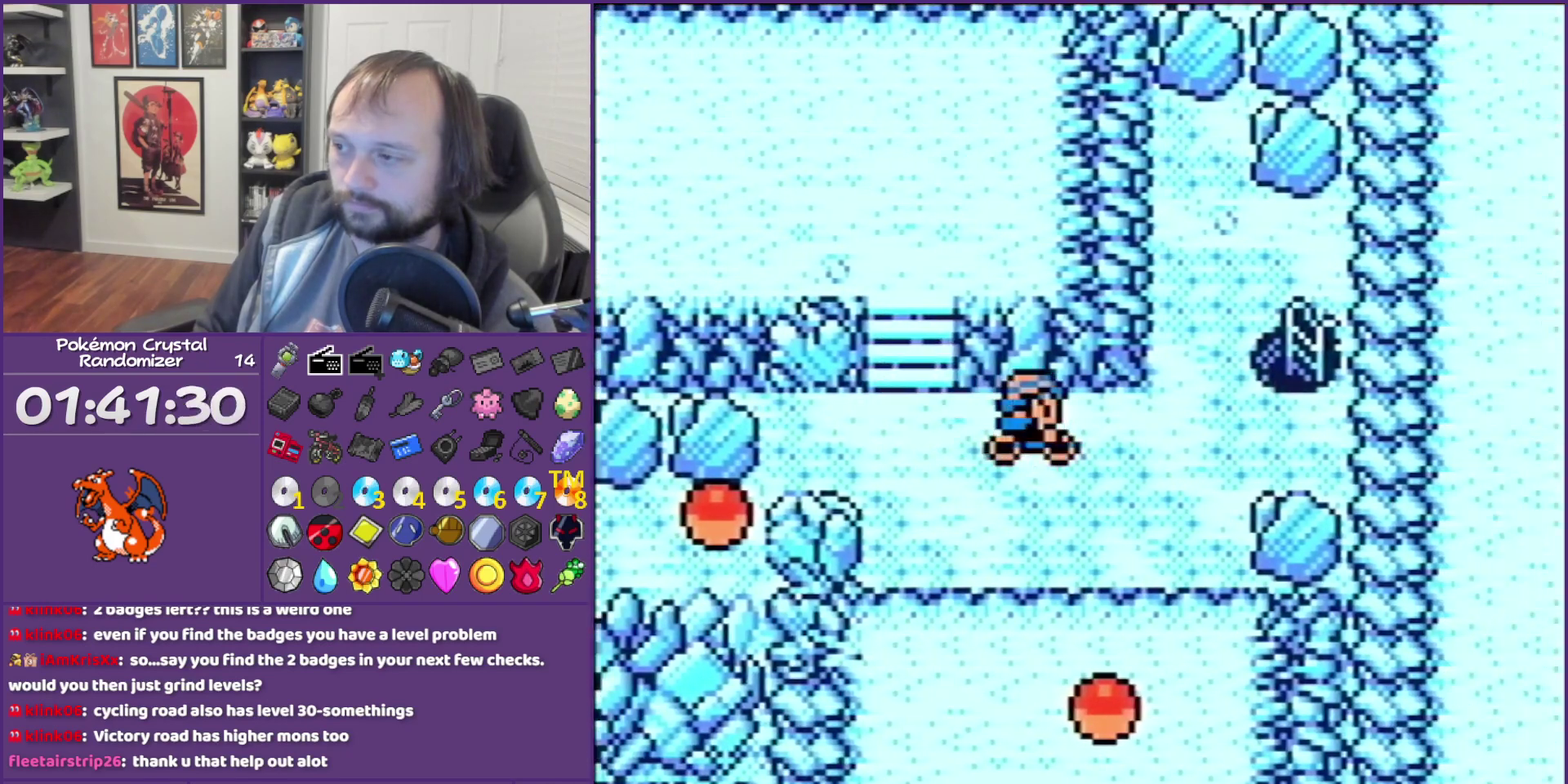
{"buttons": ["DPAD_UP", "DPAD_RIGHT"], "events": [[300, "DPAD_UP", "down"]]}
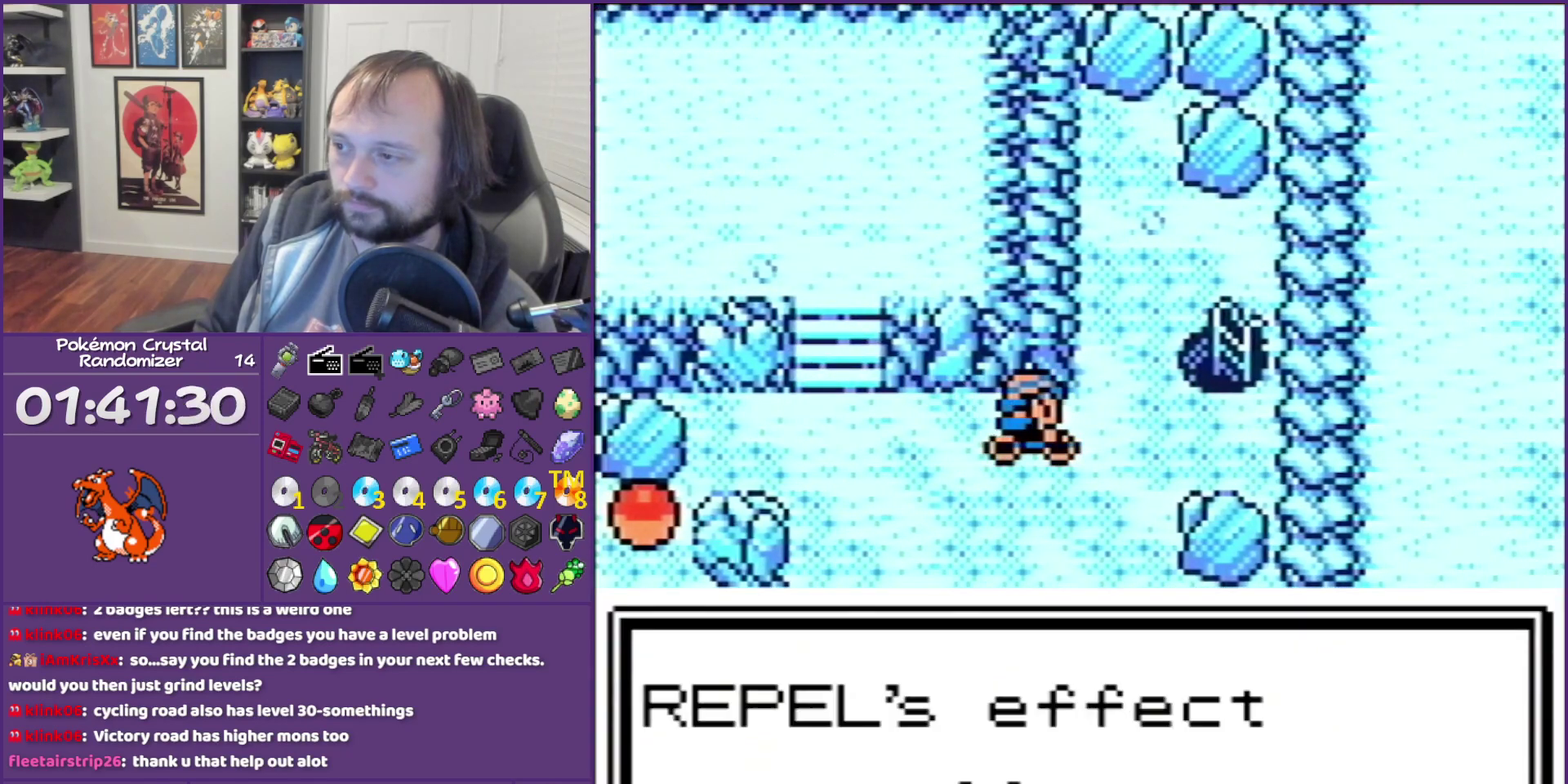
{"buttons": ["DPAD_RIGHT"], "events": [[17, "DPAD_UP", "up"], [83, "B", "down"], [83, "DPAD_RIGHT", "up"], [200, "DPAD_RIGHT", "down"], [233, "B", "up"]]}
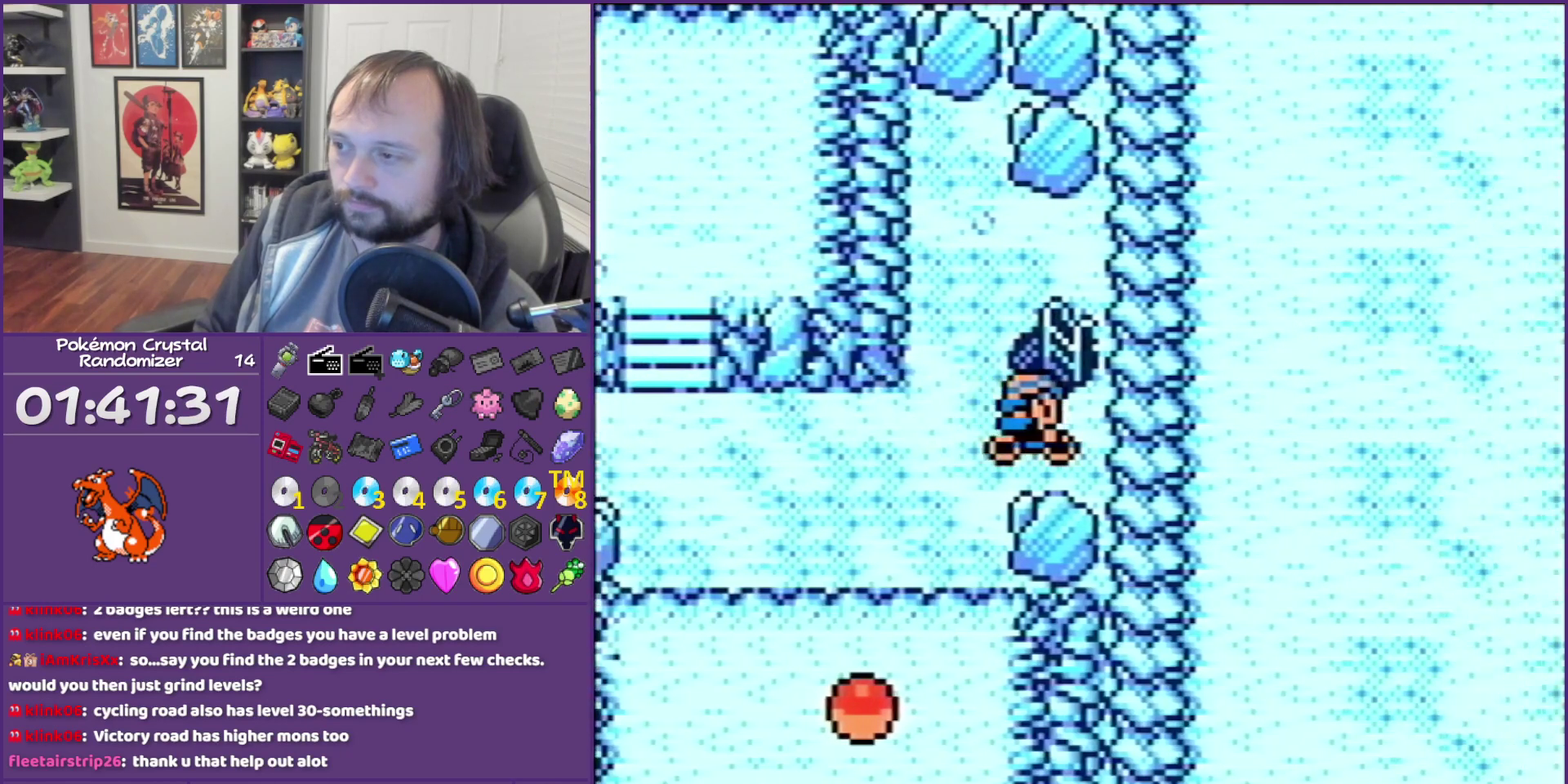
{"buttons": [], "events": [[50, "DPAD_RIGHT", "up"], [50, "DPAD_UP", "down"], [200, "DPAD_UP", "up"]]}
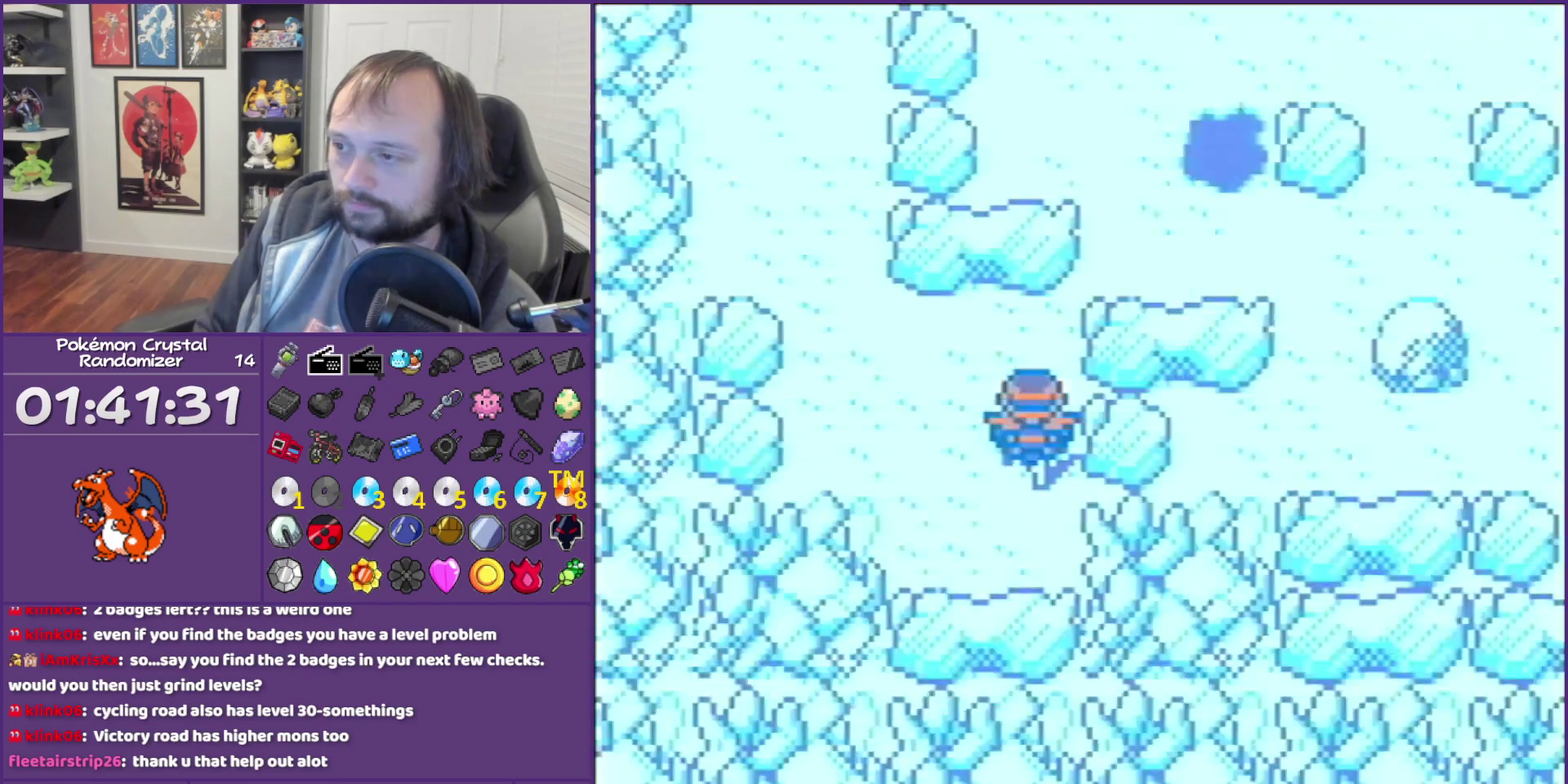
{"buttons": [], "events": [[67, "START", "down"], [233, "START", "up"]]}
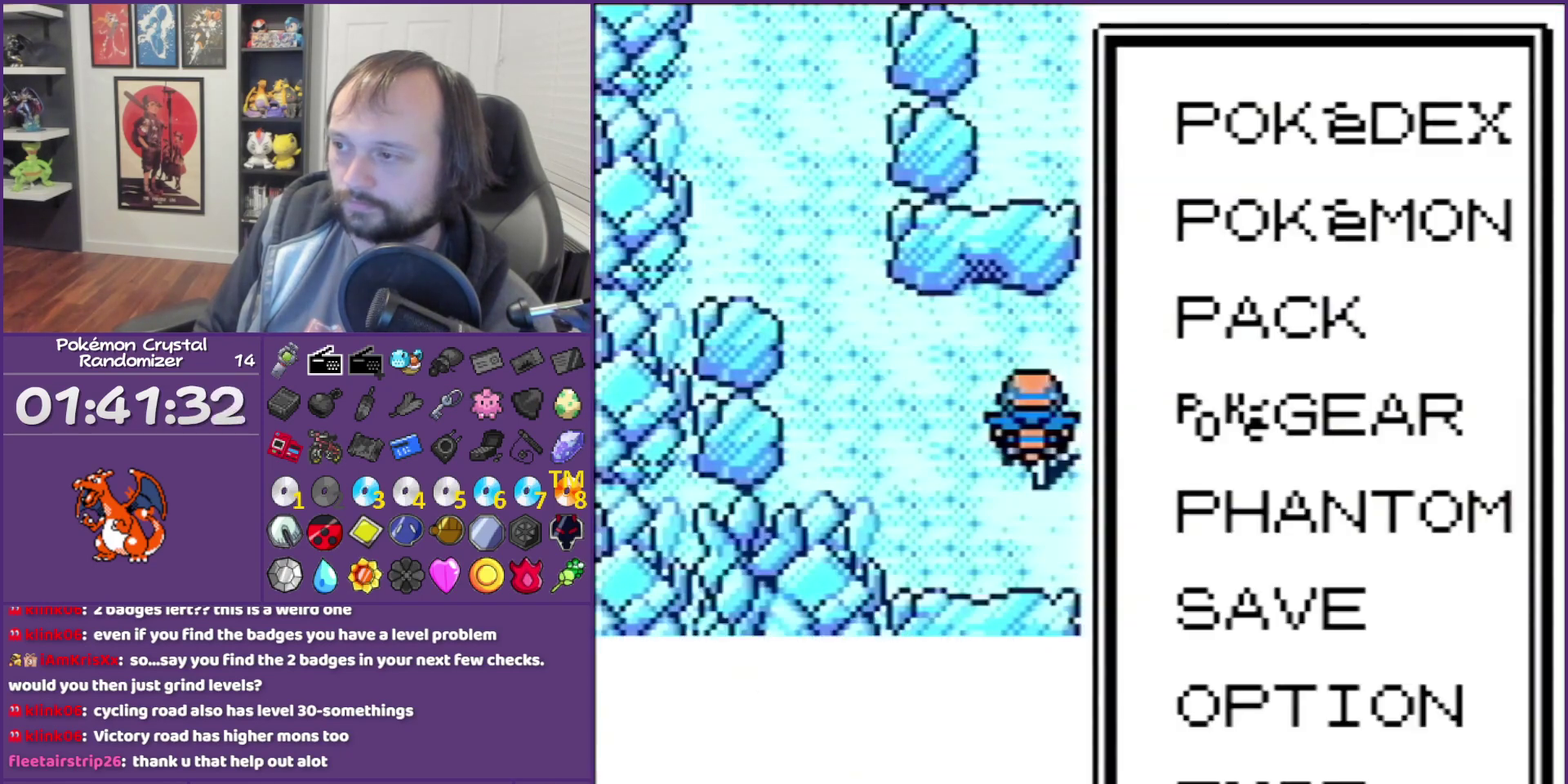
{"buttons": ["A"], "events": [[300, "A", "down"], [383, "A", "up"], [450, "A", "down"]]}
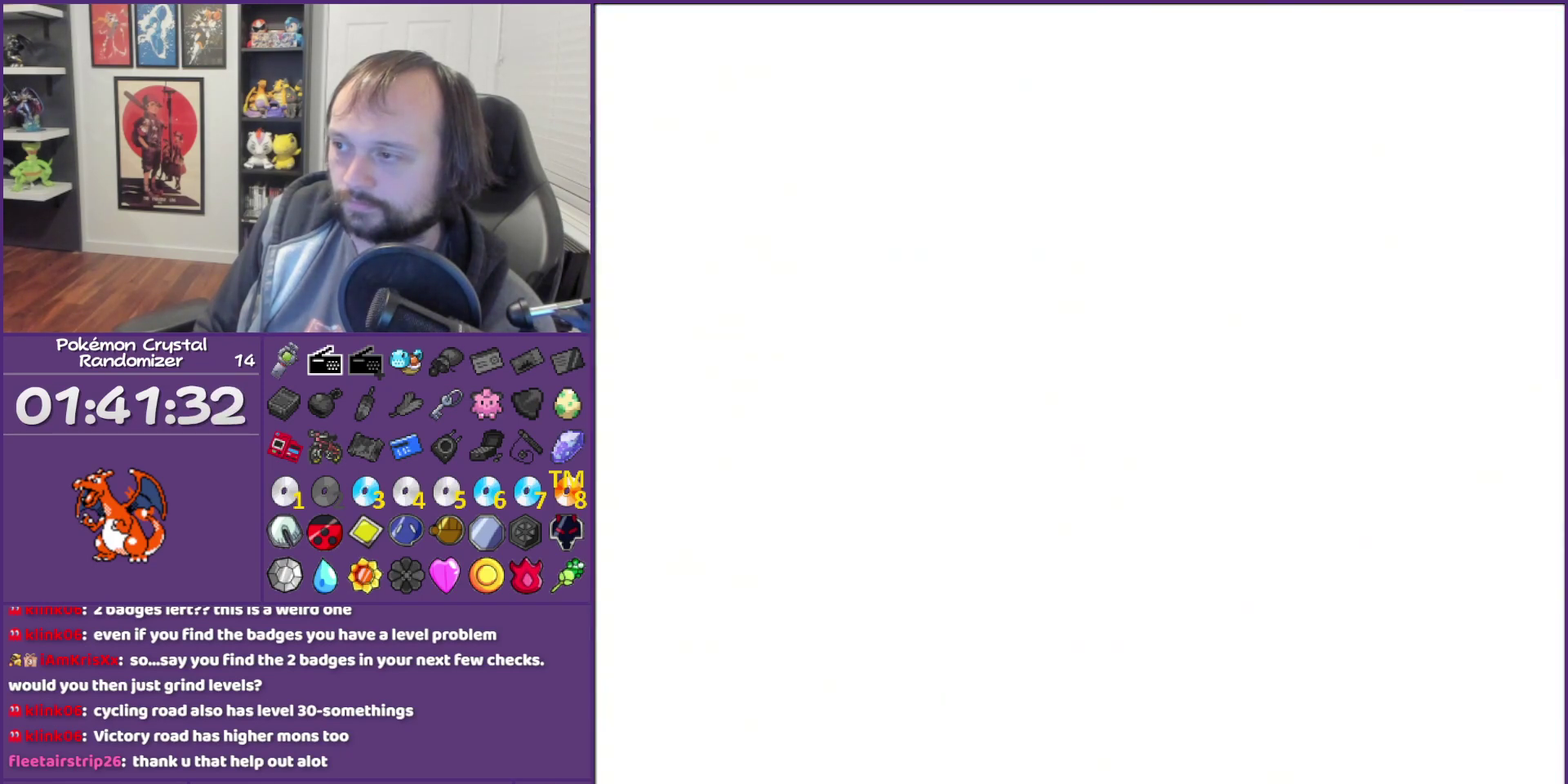
{"buttons": [], "events": [[100, "A", "up"], [383, "A", "down"], [450, "A", "up"]]}
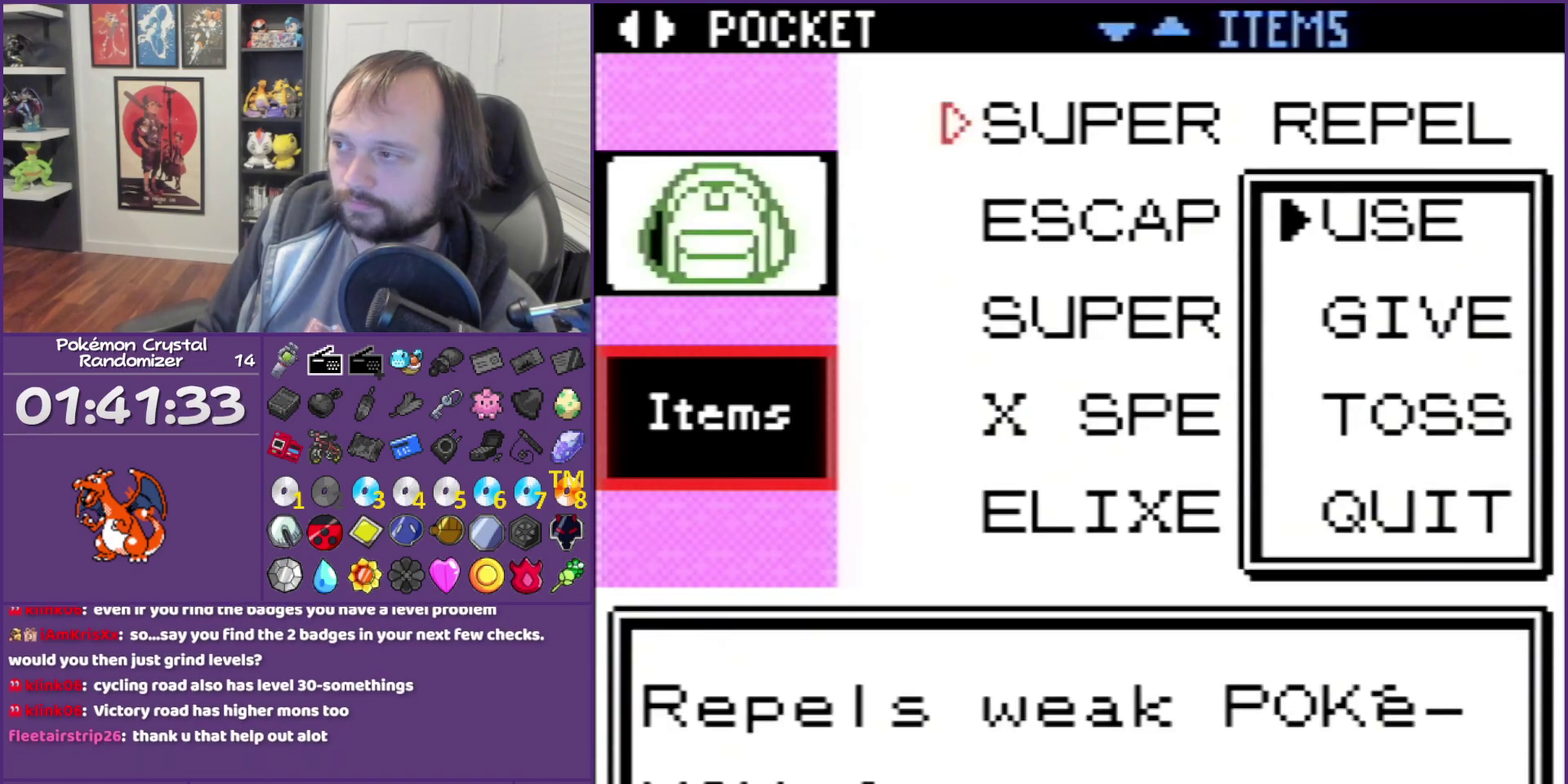
{"buttons": ["B"], "events": [[33, "A", "down"], [100, "A", "up"], [283, "B", "down"], [383, "B", "up"], [450, "B", "down"]]}
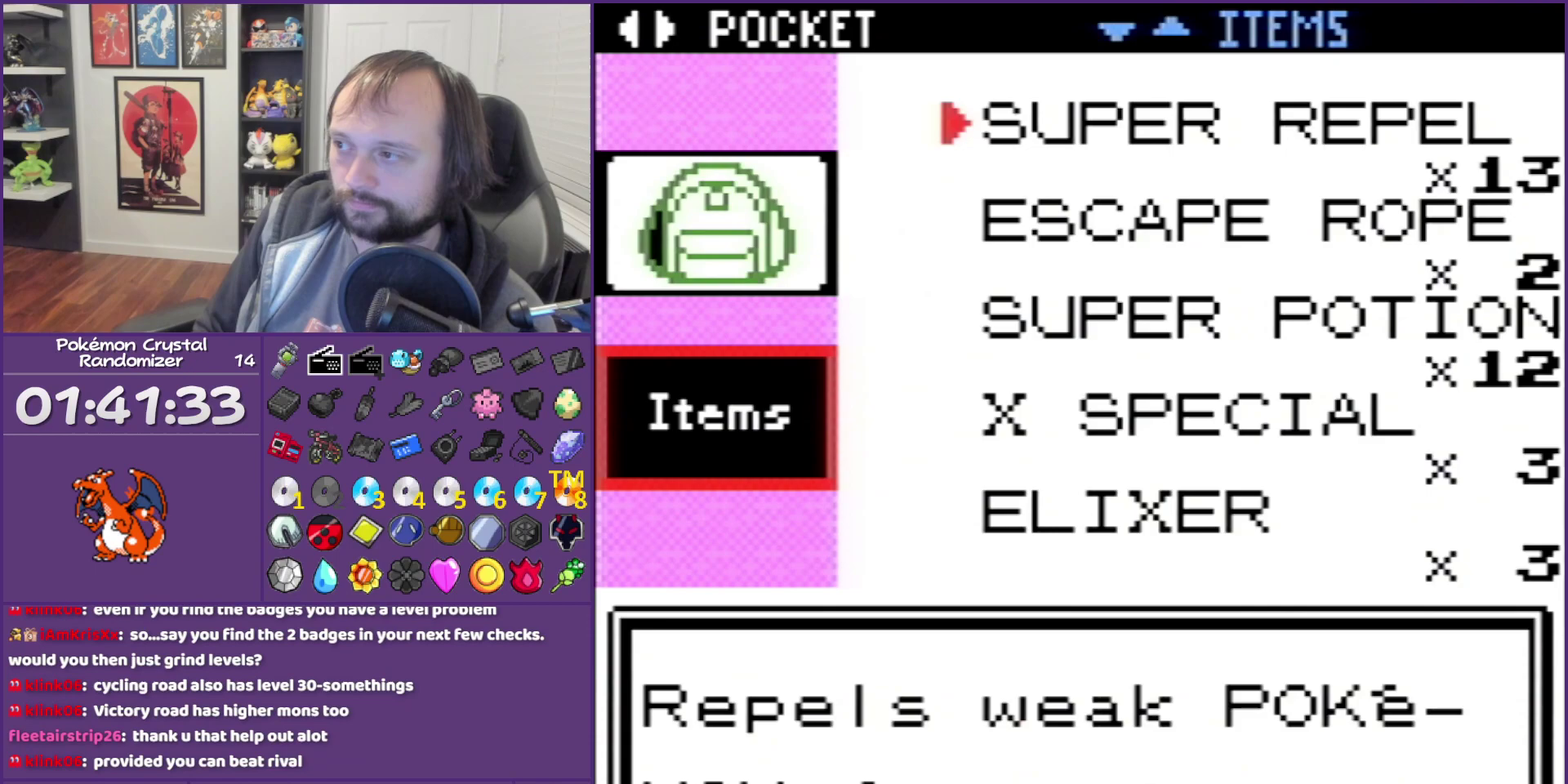
{"buttons": [], "events": [[33, "B", "up"]]}